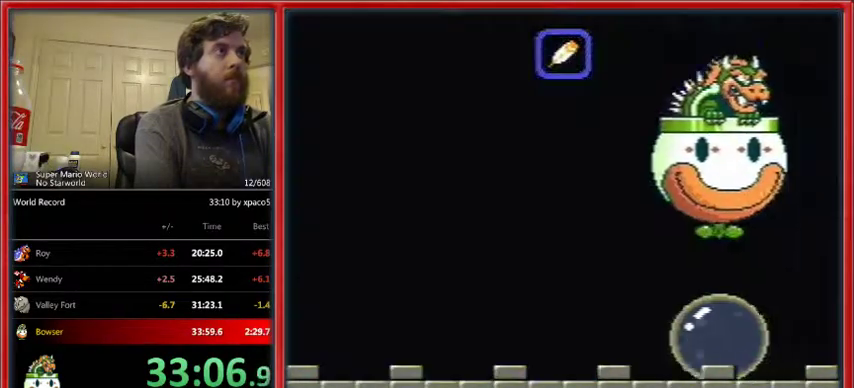
Gameplay with a controller (Nintendo layout); each line is a JSON object with the inputs held at the frame after it. "events" lists button and stick changes between this image and that frame as [ms after this image, input, new state], when the widget could be followed in between. Not read: L1 L3 R1 R3.
{"buttons": ["B", "Y", "DPAD_LEFT"], "events": [[133, "DPAD_LEFT", "down"], [133, "Y", "down"], [167, "DPAD_DOWN", "up"]]}
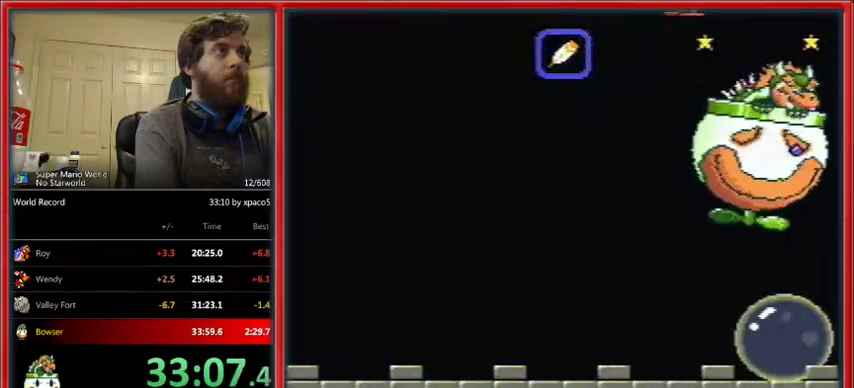
{"buttons": ["Y", "DPAD_LEFT"], "events": [[33, "B", "up"]]}
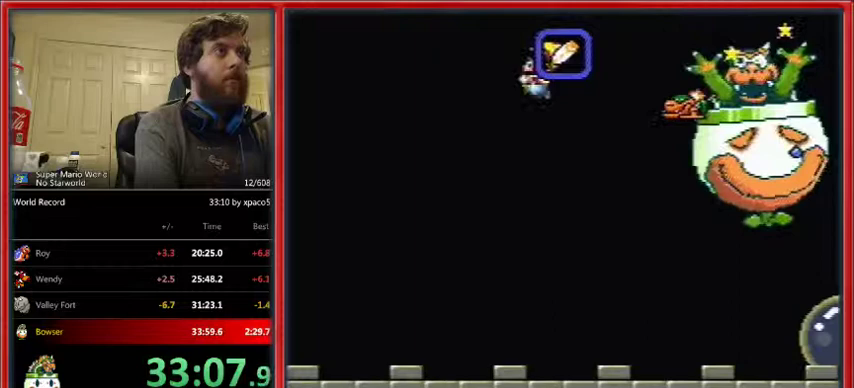
{"buttons": ["Y", "DPAD_LEFT"], "events": []}
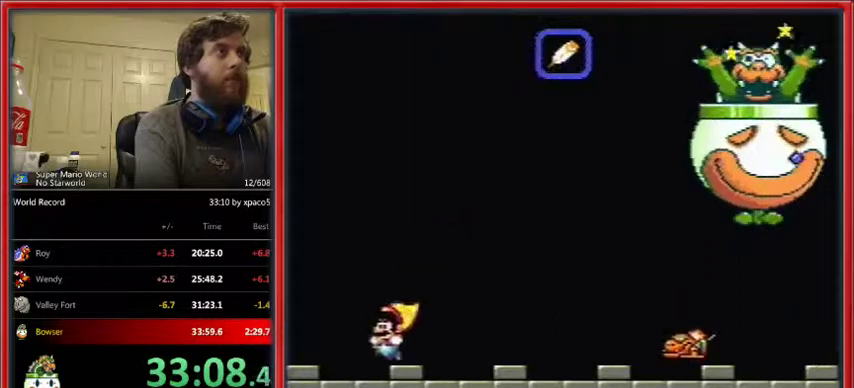
{"buttons": ["Y", "DPAD_LEFT"], "events": []}
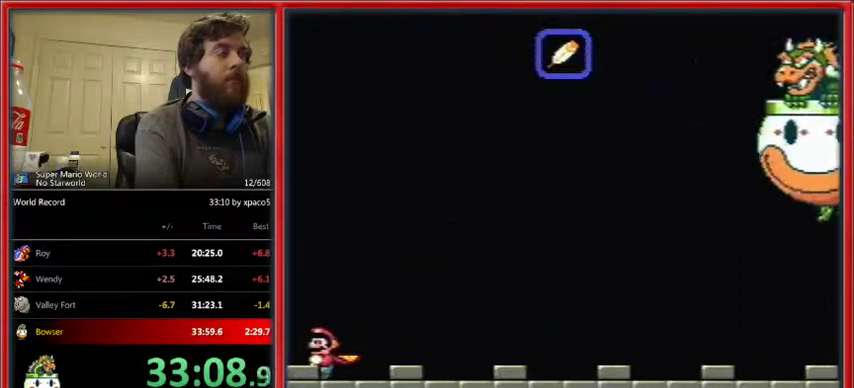
{"buttons": ["Y"], "events": [[100, "DPAD_LEFT", "up"]]}
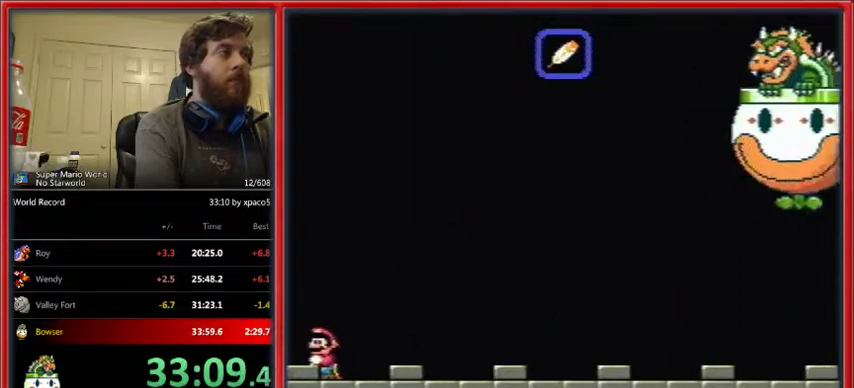
{"buttons": ["Y"], "events": []}
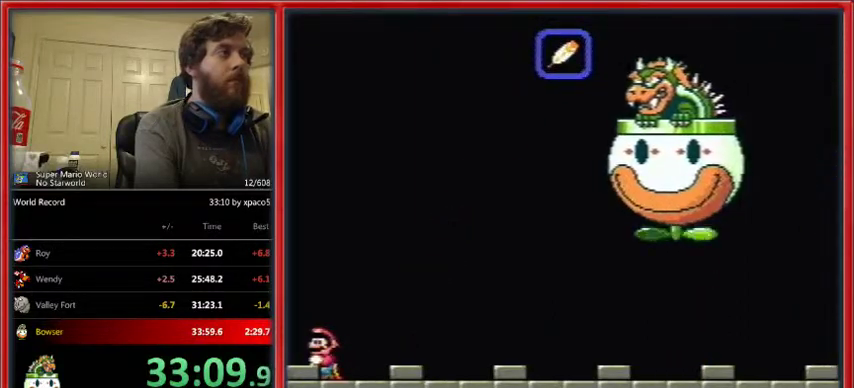
{"buttons": ["Y"], "events": []}
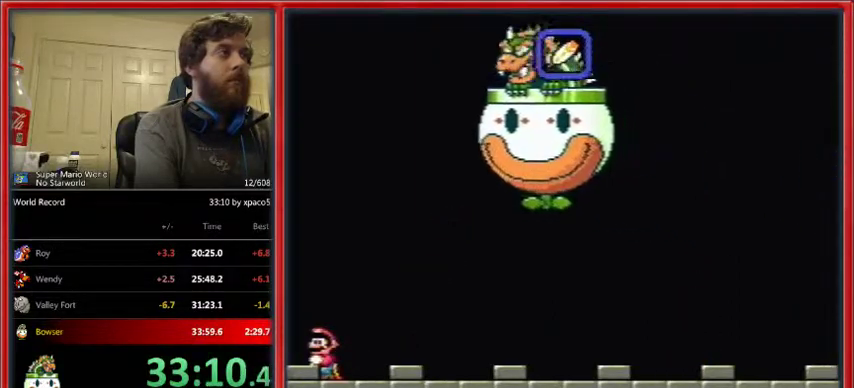
{"buttons": ["Y"], "events": []}
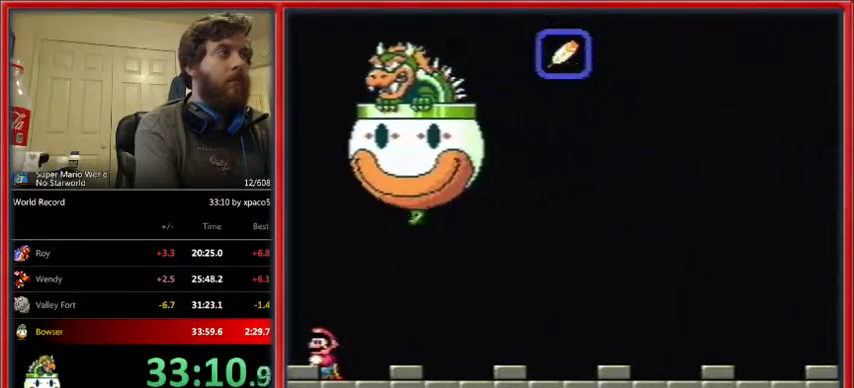
{"buttons": ["Y", "DPAD_RIGHT"], "events": [[67, "DPAD_RIGHT", "down"]]}
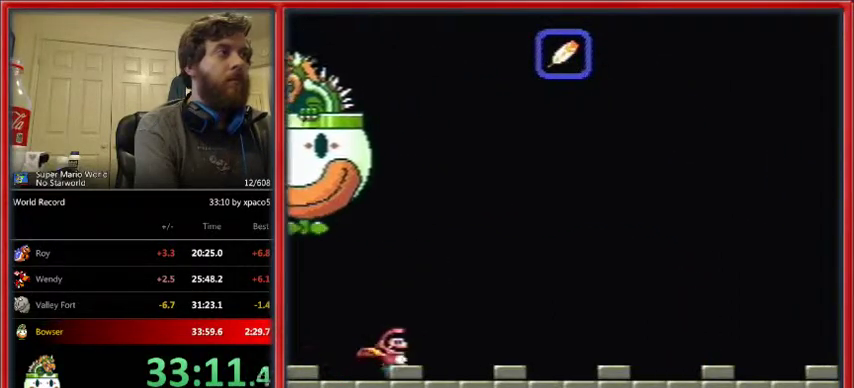
{"buttons": ["Y", "DPAD_RIGHT"], "events": []}
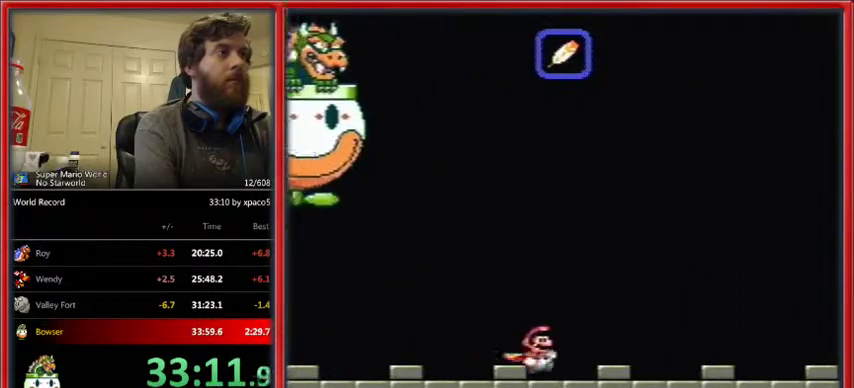
{"buttons": ["Y", "DPAD_RIGHT"], "events": []}
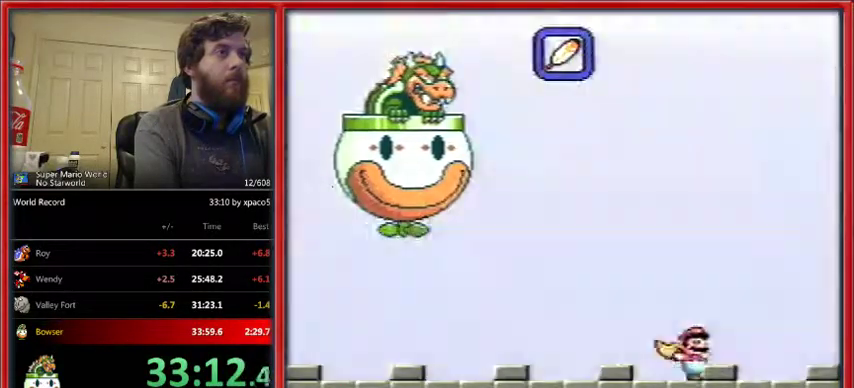
{"buttons": ["B", "Y"], "events": [[233, "B", "down"], [467, "DPAD_RIGHT", "up"]]}
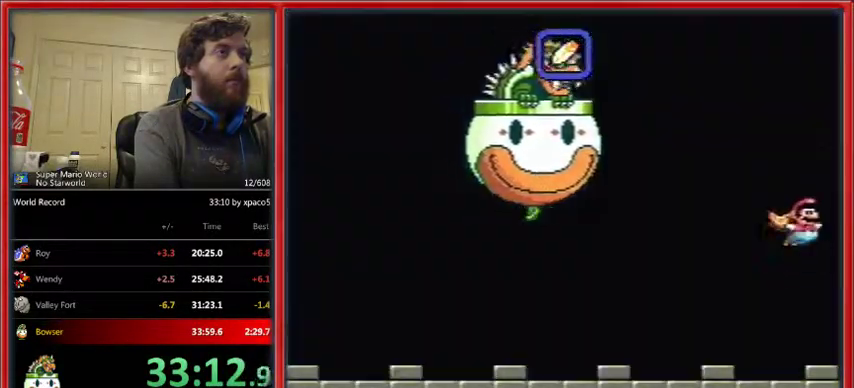
{"buttons": ["B", "Y"], "events": []}
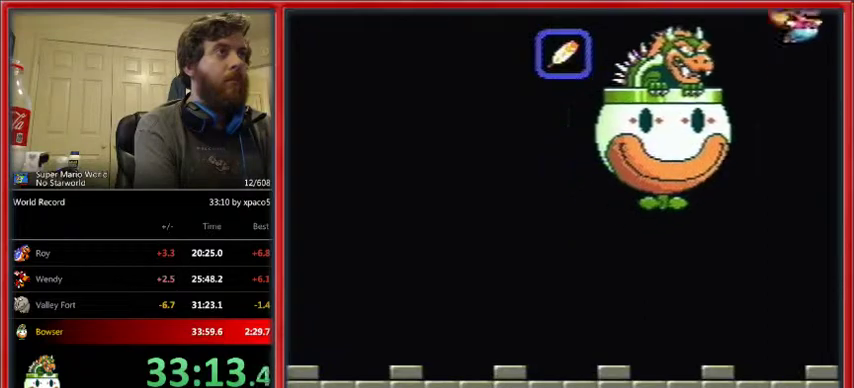
{"buttons": ["B"], "events": [[300, "Y", "up"]]}
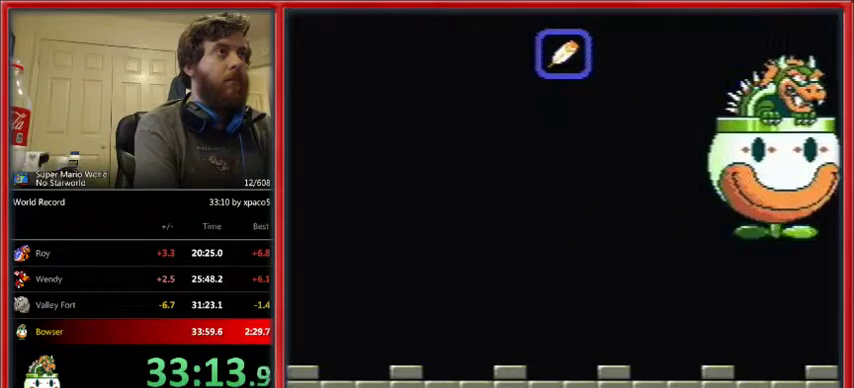
{"buttons": ["B"], "events": []}
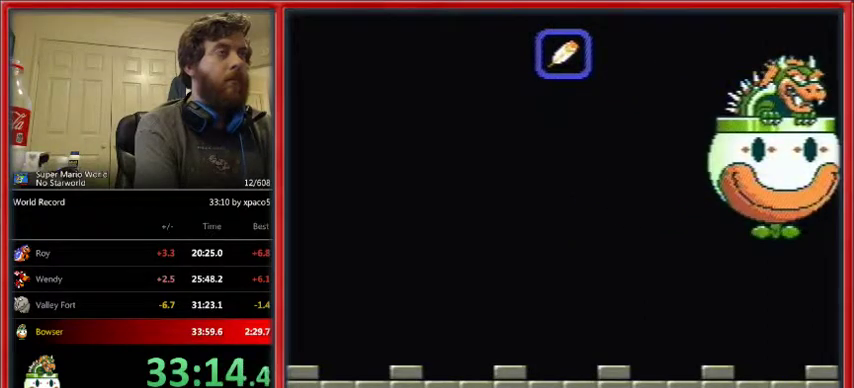
{"buttons": ["B"], "events": []}
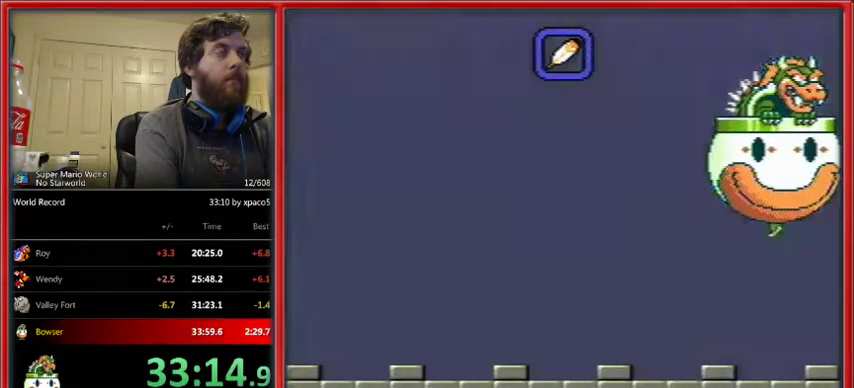
{"buttons": ["B"], "events": []}
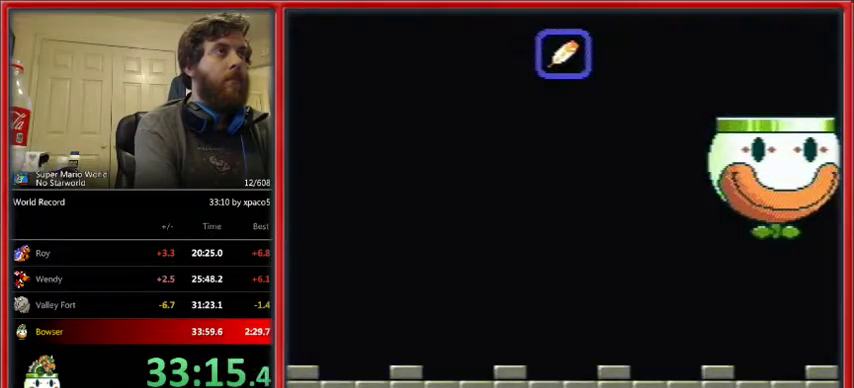
{"buttons": ["B"], "events": []}
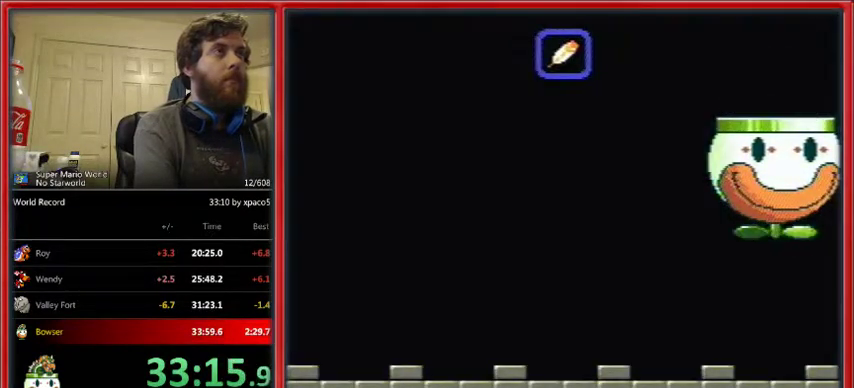
{"buttons": ["B", "DPAD_LEFT"], "events": [[300, "DPAD_LEFT", "down"], [433, "B", "up"], [500, "B", "down"]]}
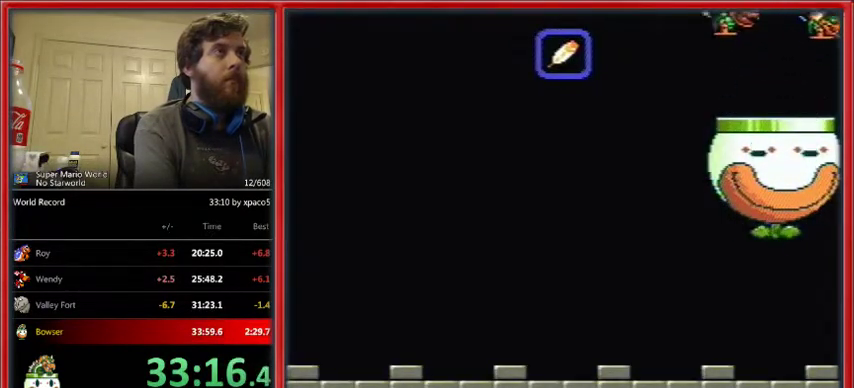
{"buttons": ["Y", "DPAD_LEFT"], "events": [[33, "Y", "down"], [67, "B", "up"]]}
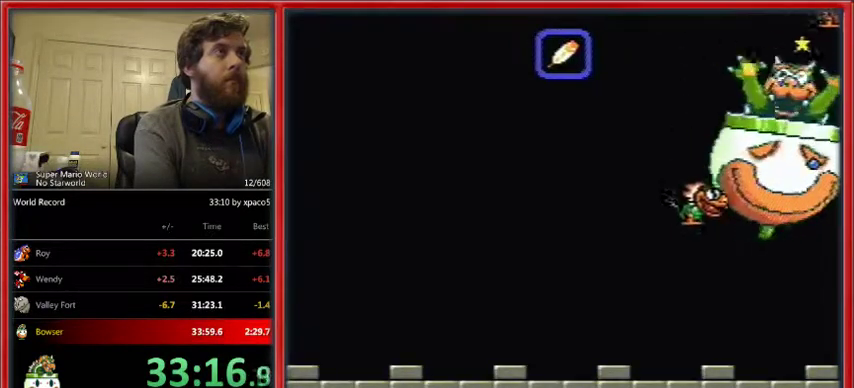
{"buttons": ["Y", "DPAD_RIGHT"], "events": [[100, "DPAD_LEFT", "up"], [233, "DPAD_RIGHT", "down"]]}
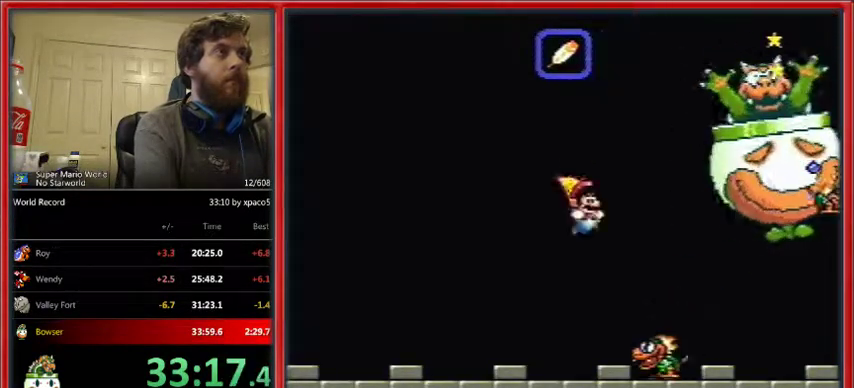
{"buttons": ["Y"], "events": [[167, "DPAD_RIGHT", "up"], [200, "DPAD_LEFT", "down"], [367, "DPAD_LEFT", "up"]]}
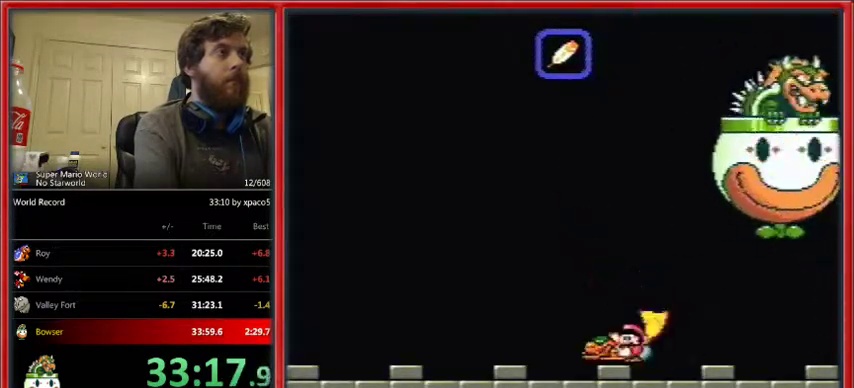
{"buttons": ["DPAD_LEFT"], "events": [[133, "Y", "up"], [433, "DPAD_LEFT", "down"]]}
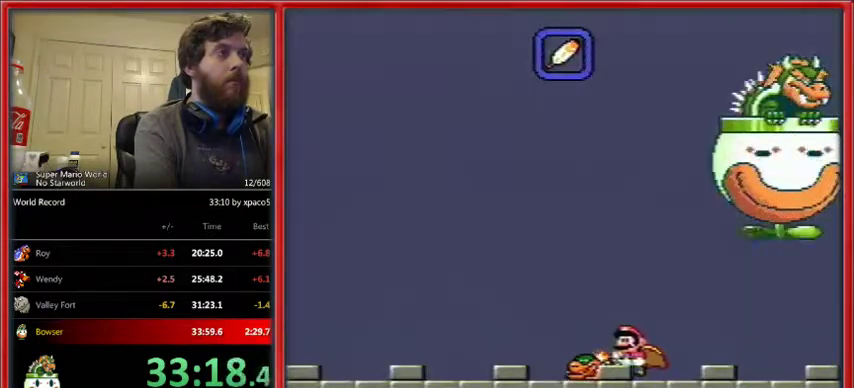
{"buttons": [], "events": [[100, "DPAD_LEFT", "up"]]}
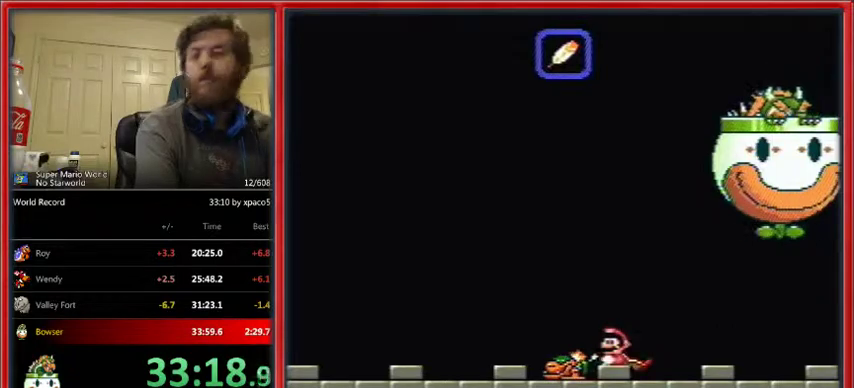
{"buttons": [], "events": [[67, "DPAD_LEFT", "down"], [233, "DPAD_LEFT", "up"]]}
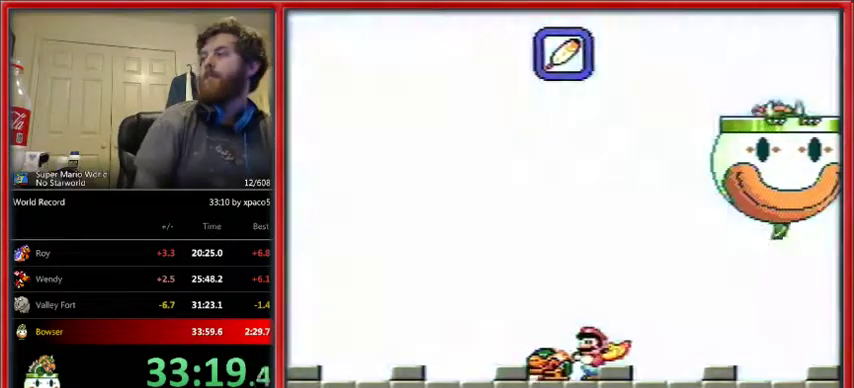
{"buttons": [], "events": []}
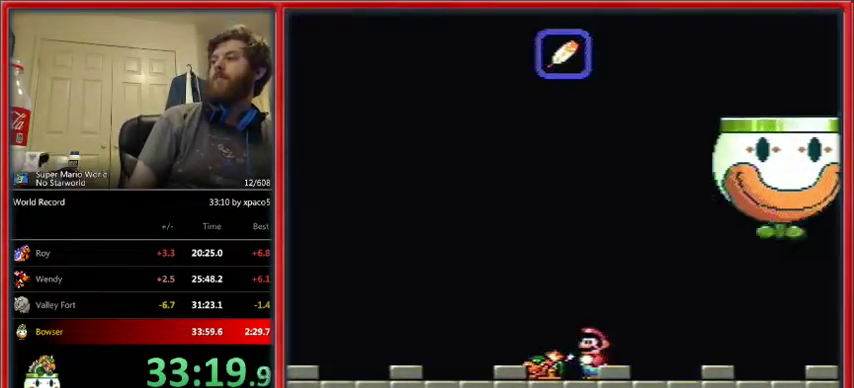
{"buttons": [], "events": [[300, "DPAD_LEFT", "down"], [367, "DPAD_LEFT", "up"]]}
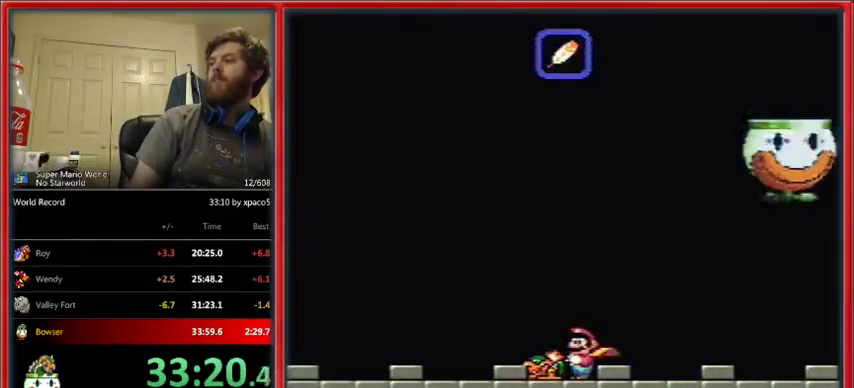
{"buttons": [], "events": [[333, "DPAD_LEFT", "down"], [400, "DPAD_LEFT", "up"]]}
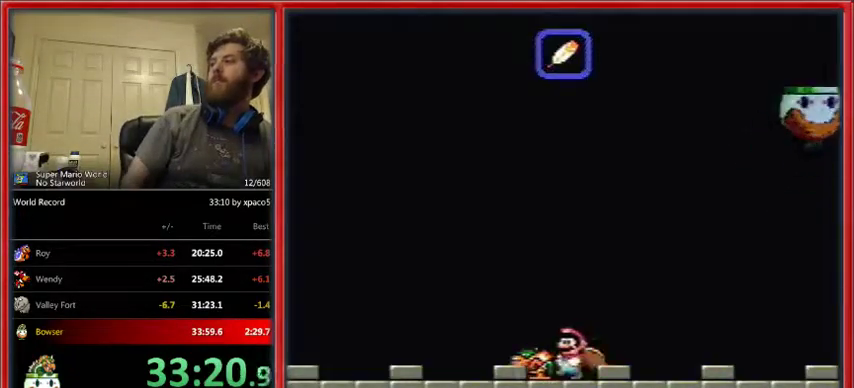
{"buttons": [], "events": []}